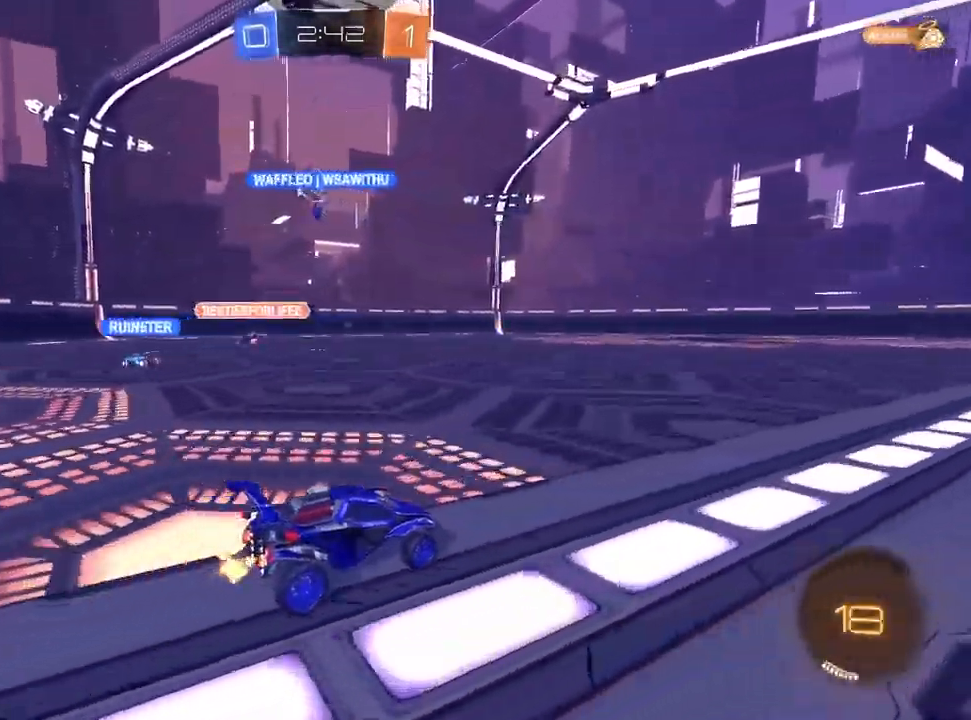
Gameplay with a controller (PlayStation layout); each line is a JSON object with the inputs held at the frame after it. "events" lists button and stick changes between this image and that frame as [ms after this image, input, new state], when the widget could be followed in between.
{"buttons": ["CROSS", "R2"], "left_stick": "up-right", "right_stick": "center", "events": [[183, "left_stick", "up-right"], [283, "left_stick", "center"], [333, "left_stick", "left"], [450, "CROSS", "down"], [500, "left_stick", "up-right"]]}
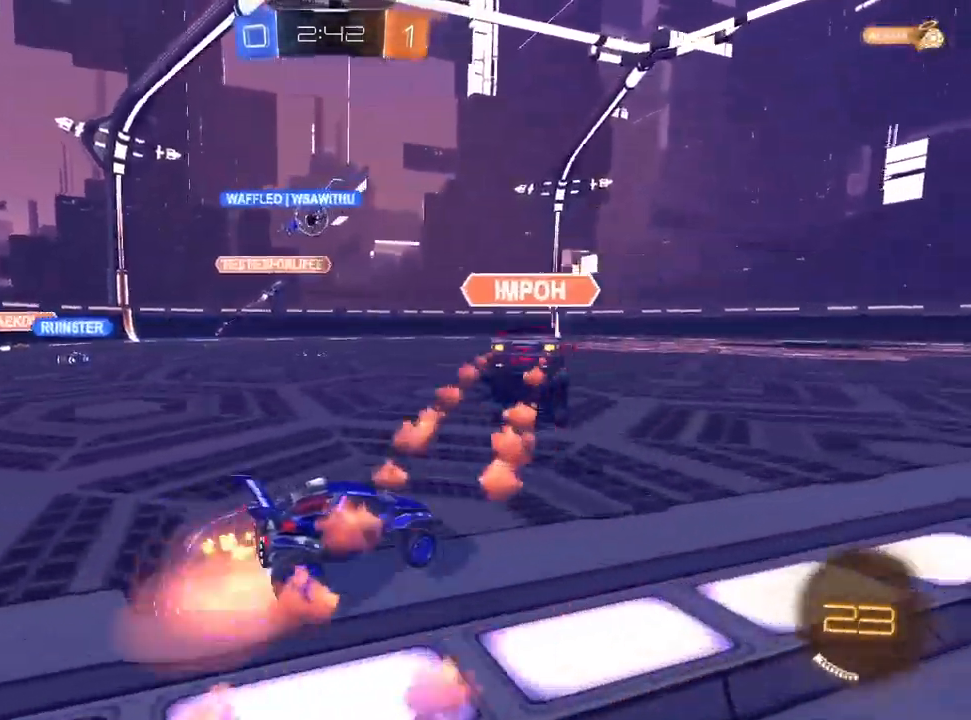
{"buttons": ["R1", "R2"], "left_stick": "down-right", "right_stick": "center", "events": [[83, "R1", "down"], [117, "left_stick", "down"], [233, "CROSS", "up"], [283, "R2", "up"], [283, "left_stick", "down-right"], [467, "R2", "down"]]}
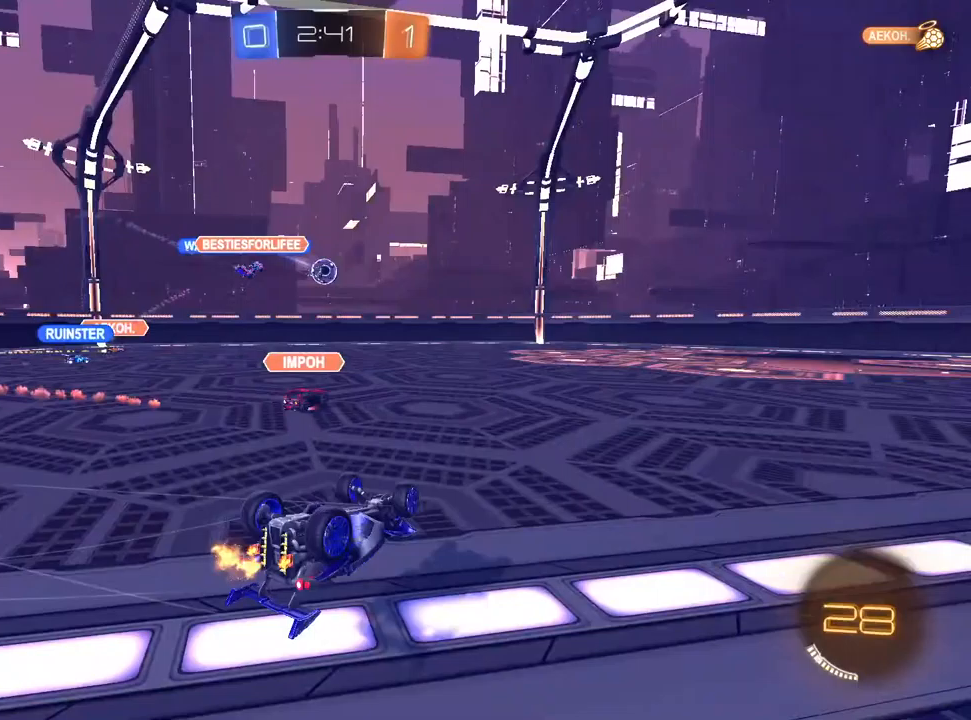
{"buttons": ["R2"], "left_stick": "center", "right_stick": "center", "events": [[350, "R1", "up"], [417, "left_stick", "center"]]}
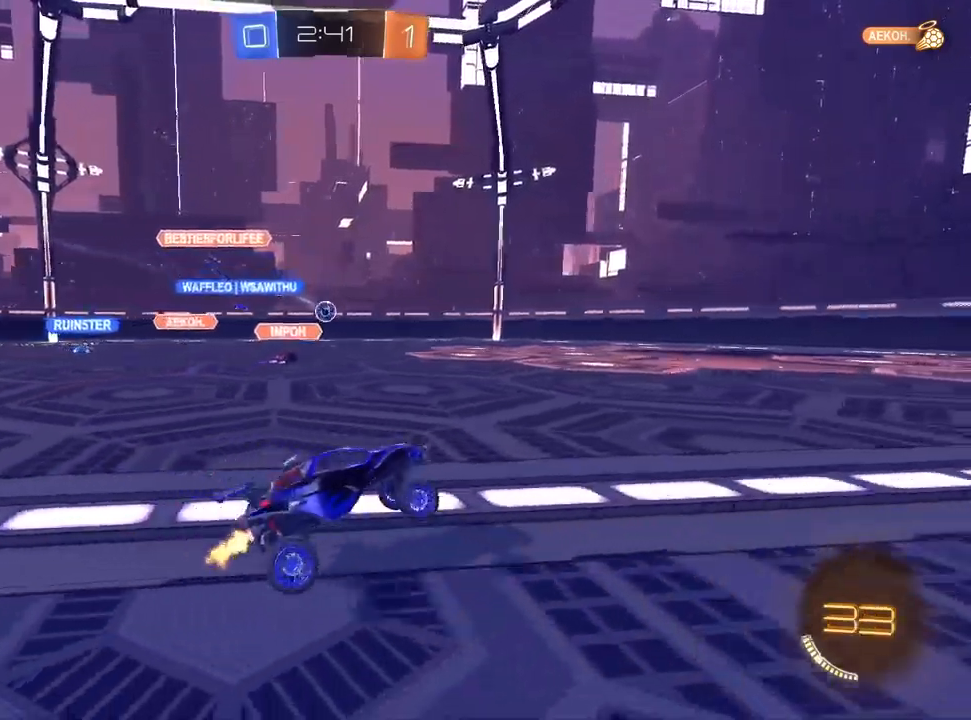
{"buttons": ["R2"], "left_stick": "up-right", "right_stick": "center", "events": [[150, "left_stick", "left"], [333, "left_stick", "center"], [383, "left_stick", "up-right"]]}
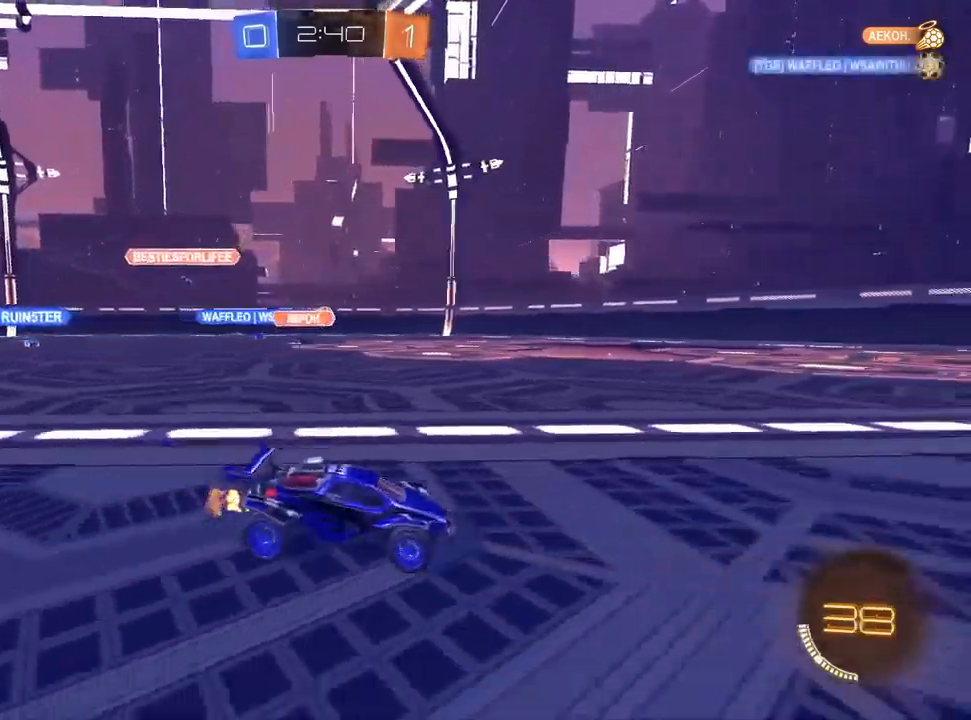
{"buttons": ["R2"], "left_stick": "center", "right_stick": "center", "events": [[67, "left_stick", "center"], [250, "left_stick", "up-right"], [400, "left_stick", "center"]]}
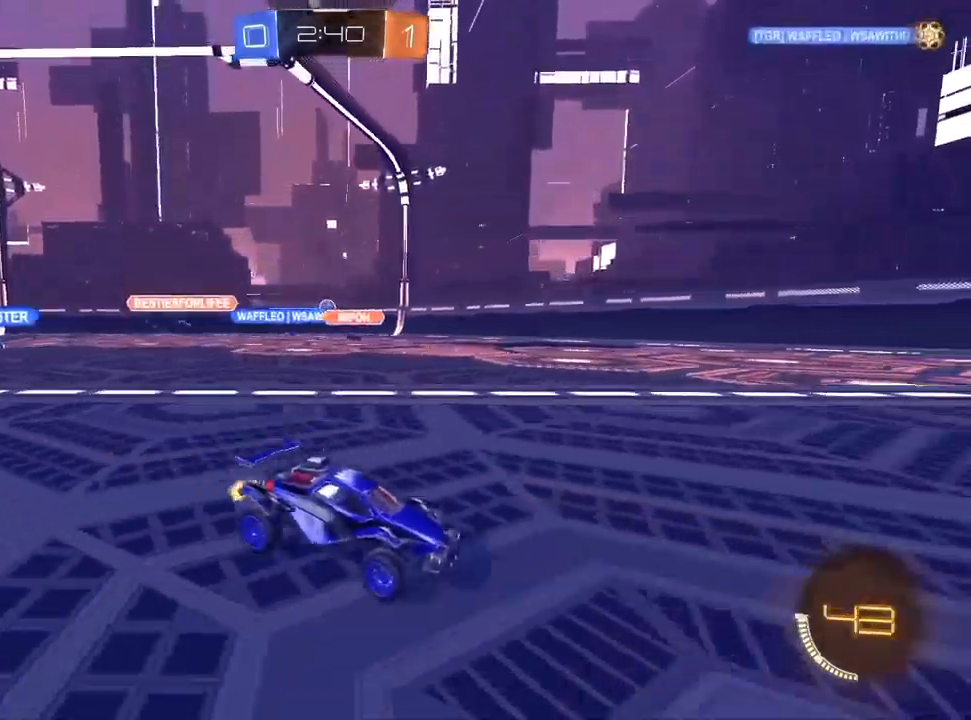
{"buttons": ["R2"], "left_stick": "left", "right_stick": "center", "events": [[267, "left_stick", "left"], [300, "SQUARE", "down"], [417, "SQUARE", "up"]]}
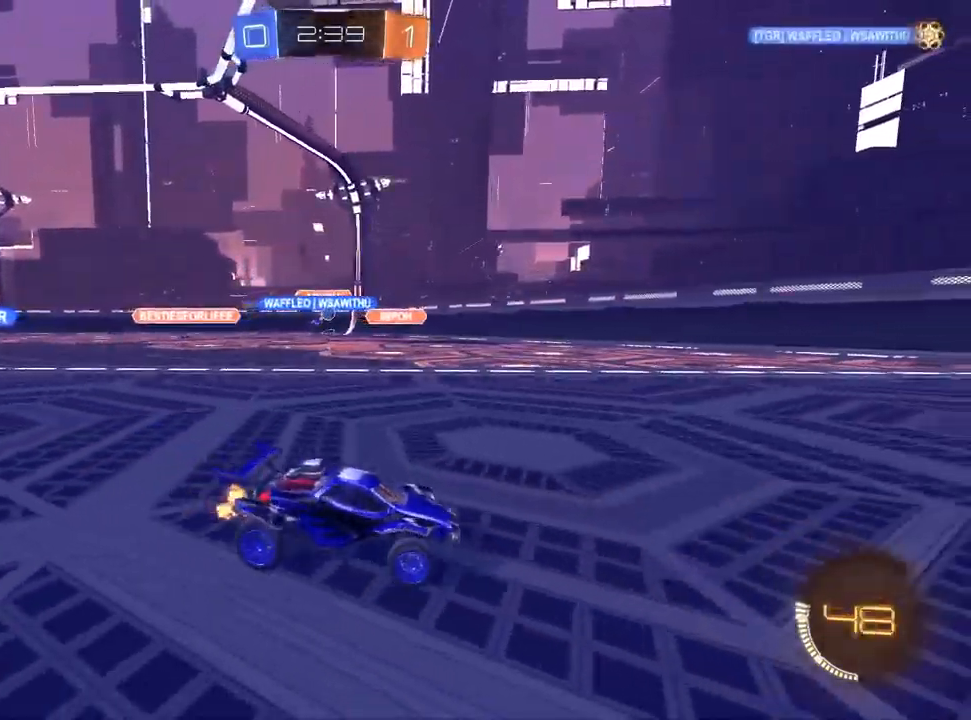
{"buttons": ["R2"], "left_stick": "center", "right_stick": "center", "events": [[500, "left_stick", "center"]]}
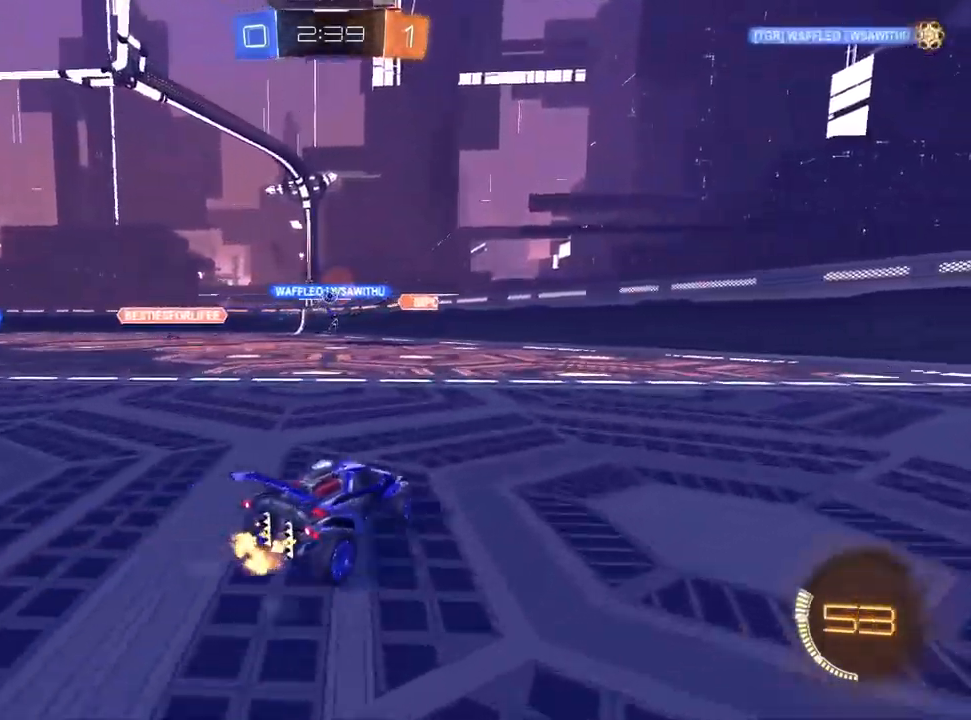
{"buttons": ["R2"], "left_stick": "left", "right_stick": "center", "events": [[83, "left_stick", "up-right"], [217, "left_stick", "center"], [483, "left_stick", "left"]]}
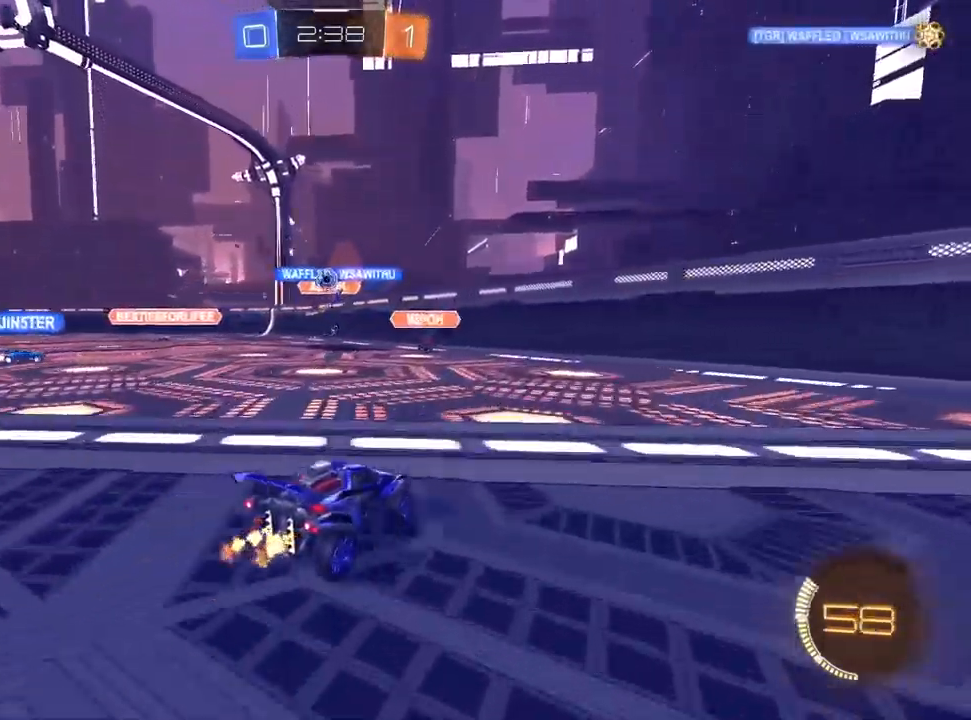
{"buttons": ["L2"], "left_stick": "left", "right_stick": "center", "events": [[100, "left_stick", "center"], [150, "left_stick", "up-right"], [183, "L2", "down"], [183, "R2", "up"], [350, "left_stick", "center"], [483, "left_stick", "left"]]}
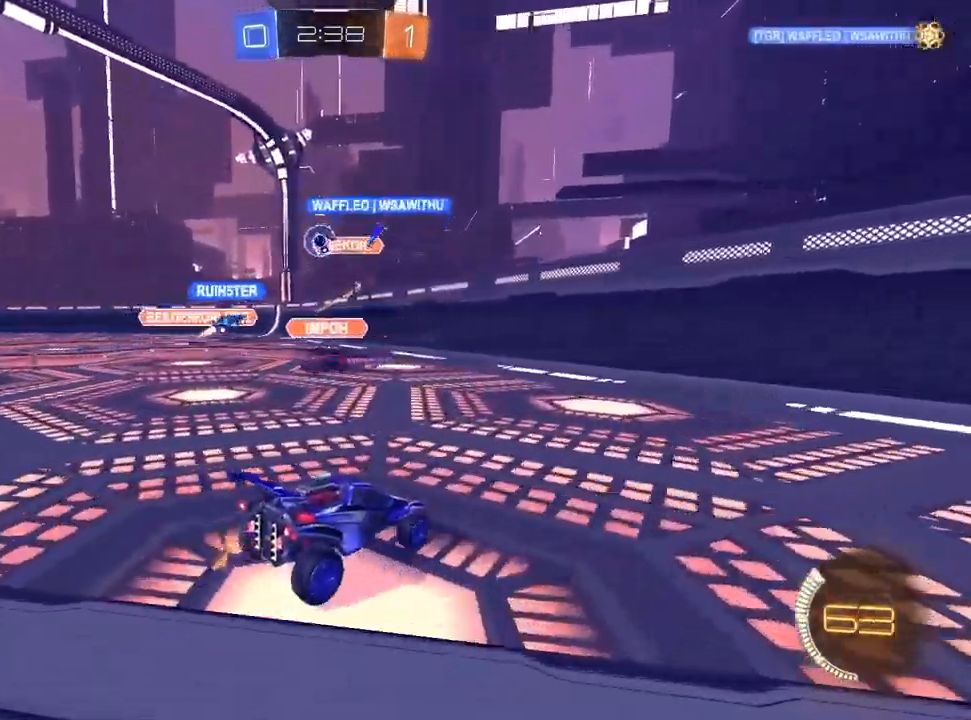
{"buttons": ["L2"], "left_stick": "center", "right_stick": "center", "events": [[100, "left_stick", "center"], [150, "left_stick", "up-right"], [367, "left_stick", "left"], [483, "left_stick", "center"]]}
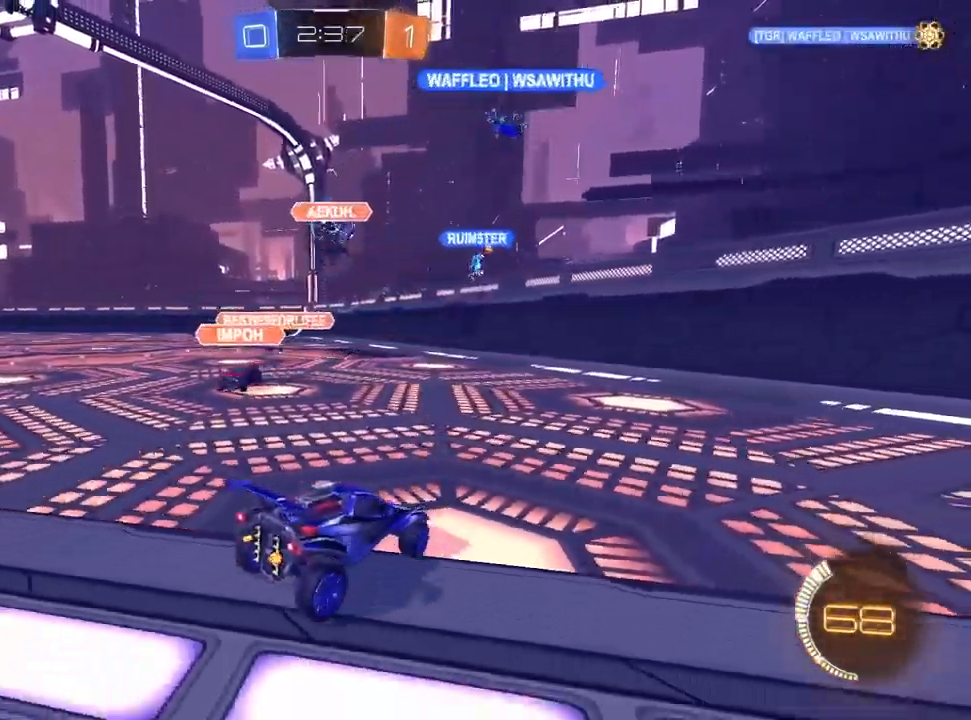
{"buttons": ["L2"], "left_stick": "right", "right_stick": "center", "events": [[50, "left_stick", "up-right"], [317, "left_stick", "center"], [500, "left_stick", "right"]]}
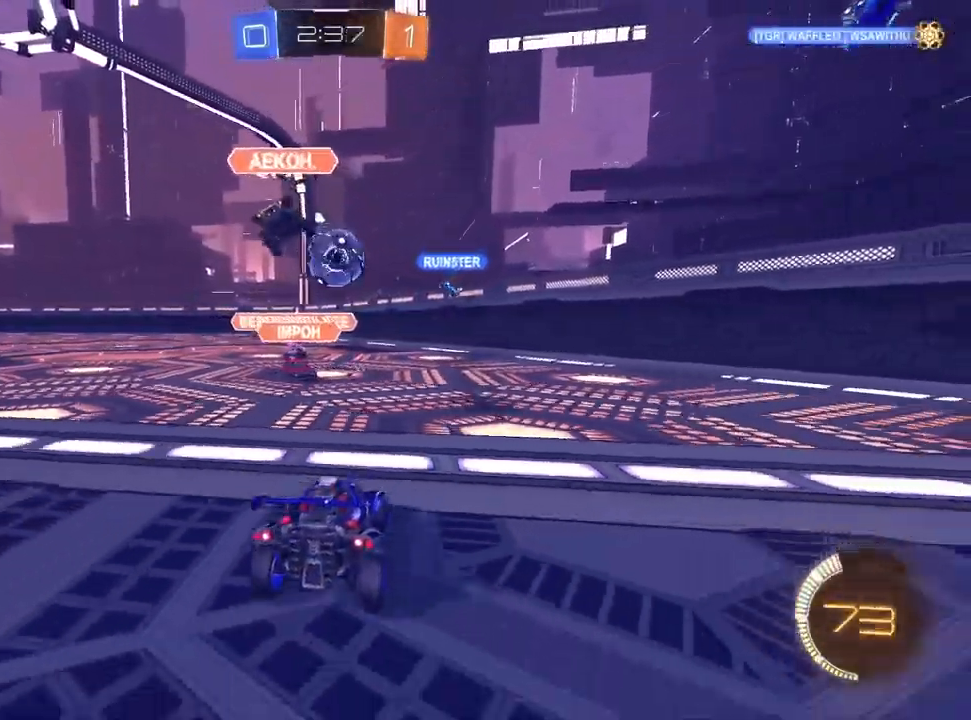
{"buttons": ["L2"], "left_stick": "up-right", "right_stick": "center", "events": [[67, "left_stick", "center"], [333, "left_stick", "up-right"]]}
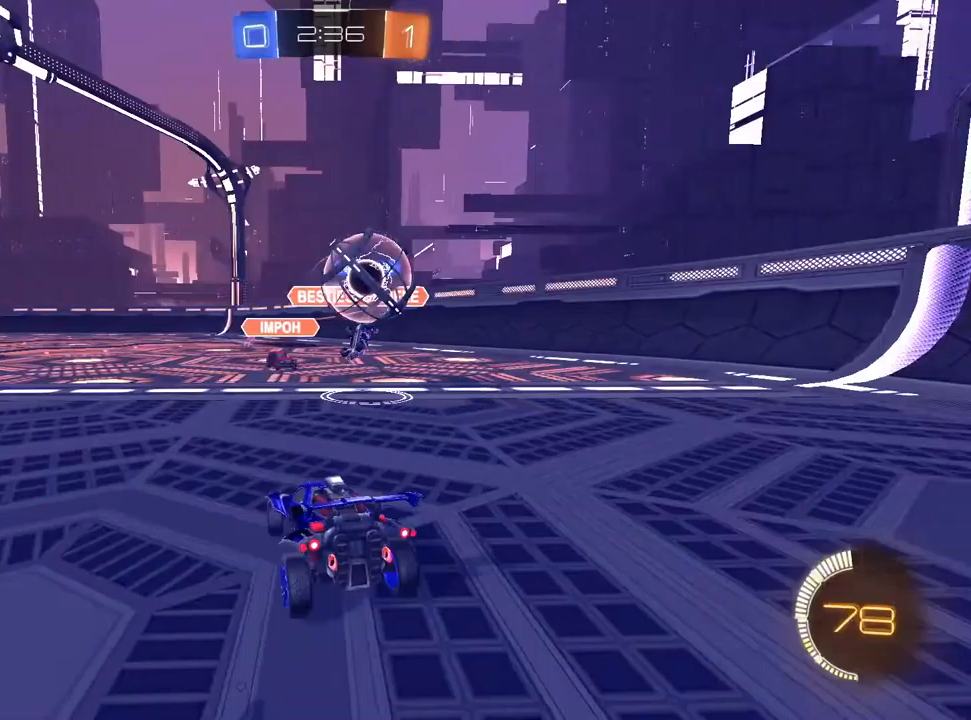
{"buttons": ["CROSS", "R1", "R2"], "left_stick": "down-right", "right_stick": "center", "events": [[117, "CROSS", "down"], [150, "R2", "down"], [233, "L2", "up"], [233, "left_stick", "down-right"], [367, "R1", "down"]]}
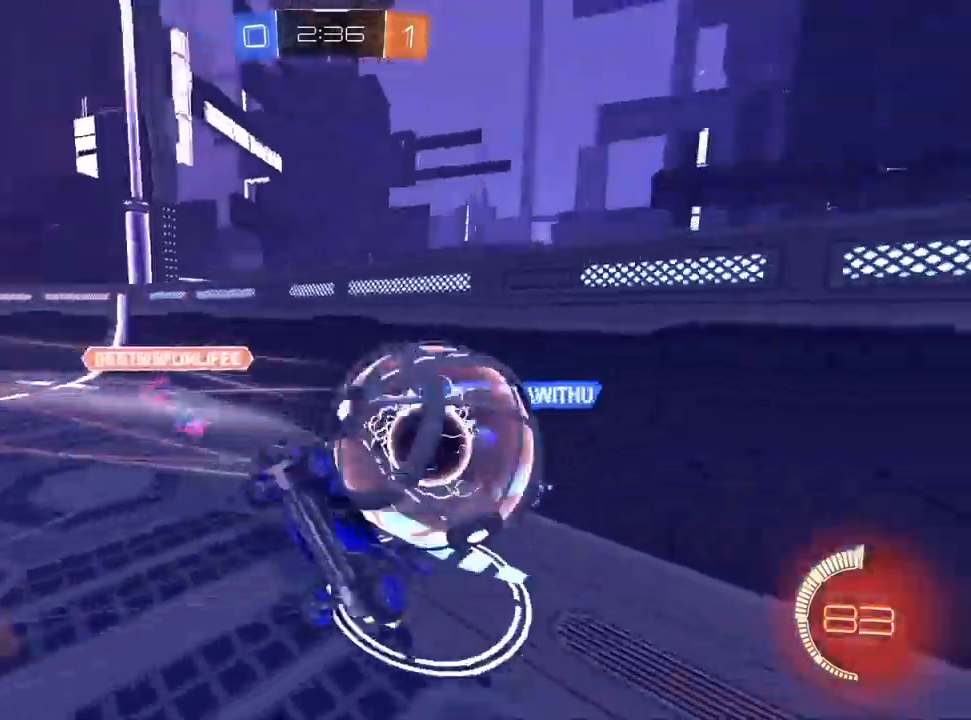
{"buttons": ["CROSS", "L2"], "left_stick": "left", "right_stick": "center", "events": [[100, "left_stick", "center"], [150, "left_stick", "up-left"], [383, "left_stick", "left"], [400, "R1", "up"], [483, "L2", "down"], [500, "R2", "up"]]}
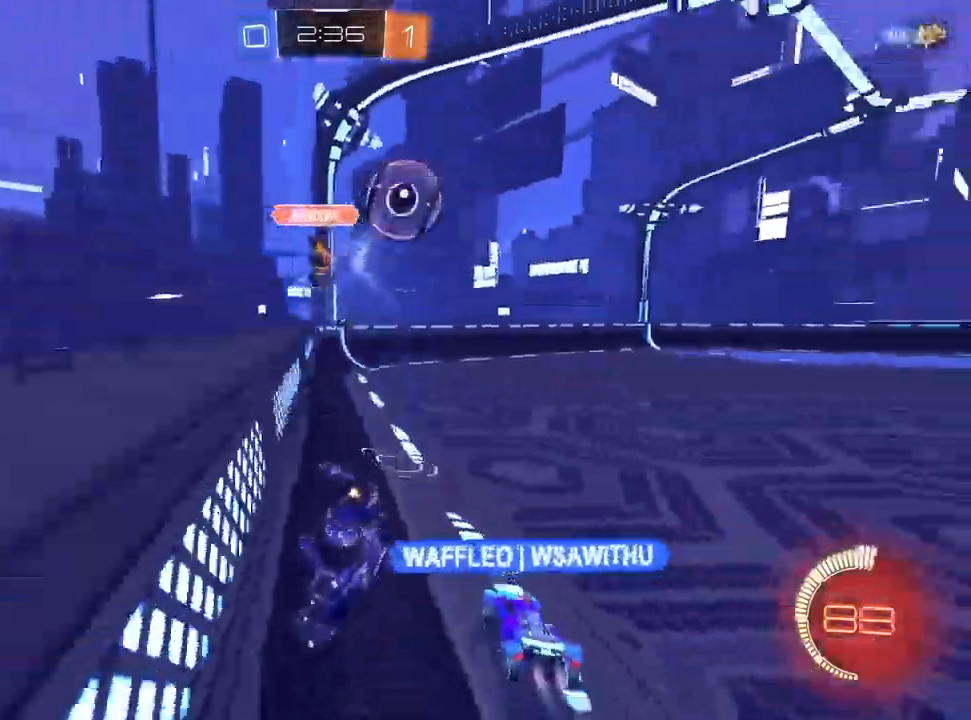
{"buttons": ["CROSS", "R1"], "left_stick": "down", "right_stick": "center", "events": [[17, "left_stick", "center"], [133, "left_stick", "down-right"], [217, "left_stick", "down"], [250, "L2", "up"], [500, "R1", "down"]]}
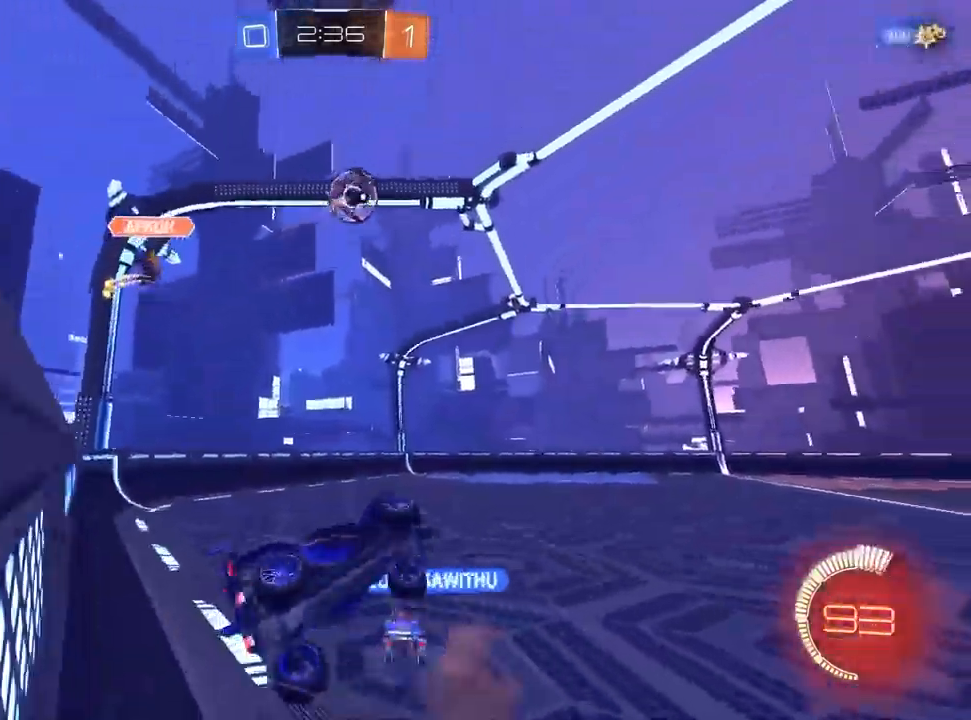
{"buttons": ["SQUARE", "R2"], "left_stick": "up", "right_stick": "center", "events": [[67, "left_stick", "left"], [183, "left_stick", "up"], [267, "left_stick", "up-right"], [350, "R2", "down"], [383, "R1", "up"], [417, "left_stick", "up"], [450, "SQUARE", "down"], [467, "CROSS", "up"]]}
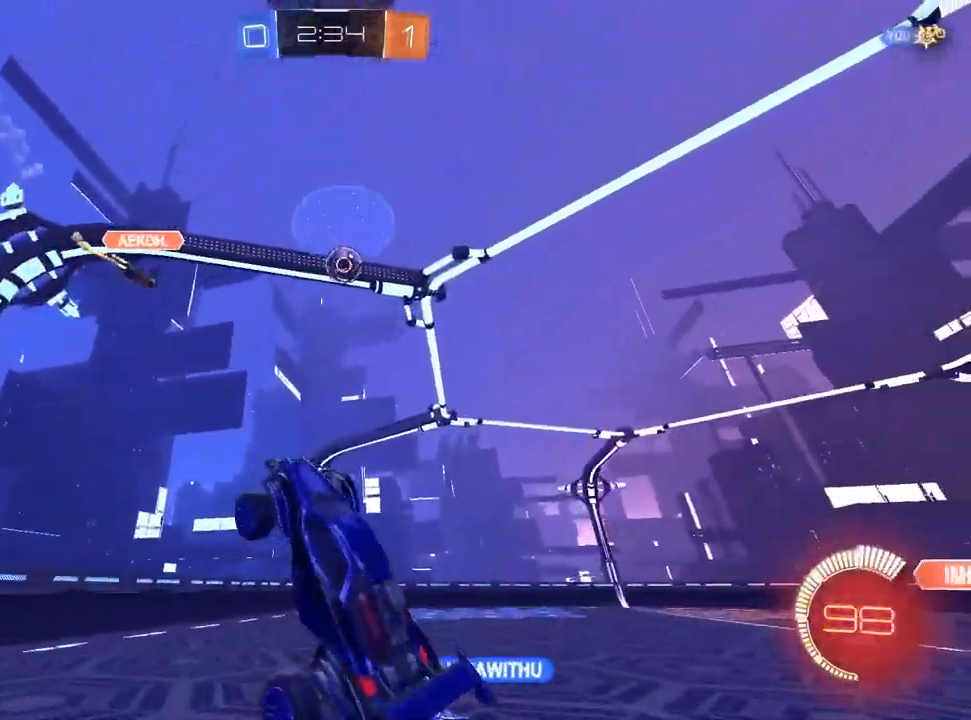
{"buttons": ["R2"], "left_stick": "up", "right_stick": "center", "events": [[183, "SQUARE", "up"]]}
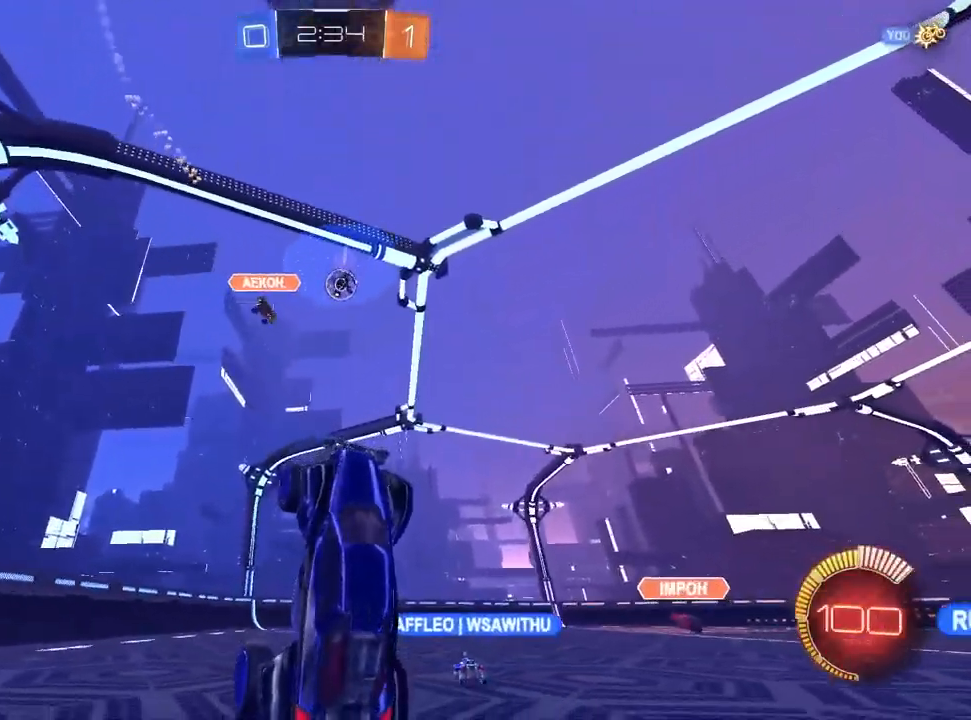
{"buttons": ["L1", "R2"], "left_stick": "up-right", "right_stick": "center", "events": [[417, "left_stick", "center"], [467, "L1", "down"], [500, "left_stick", "up-right"]]}
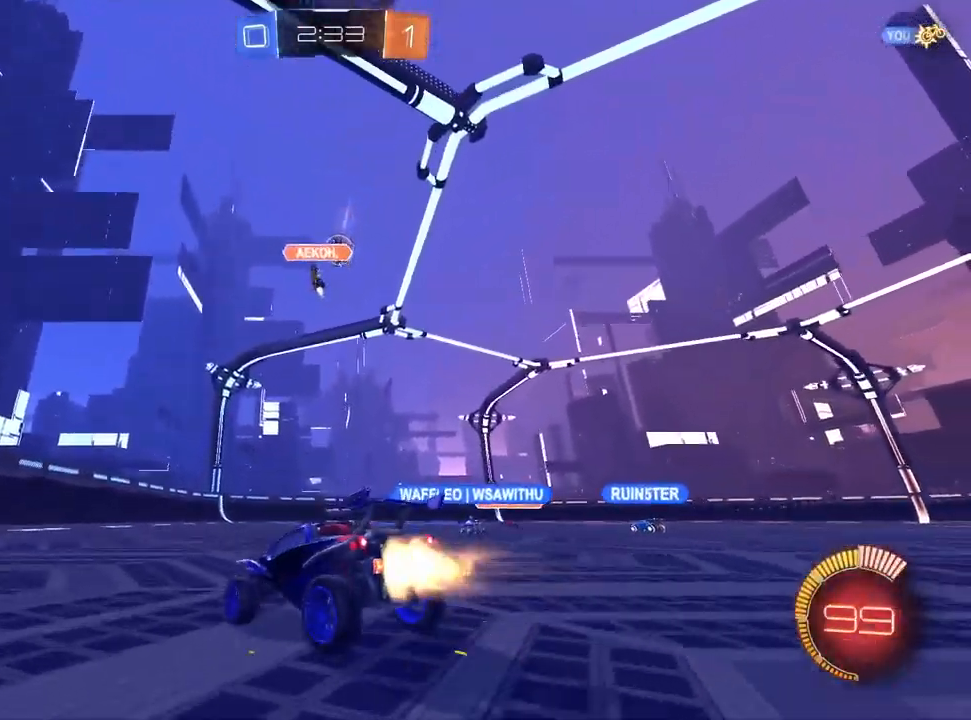
{"buttons": ["L1", "R2"], "left_stick": "center", "right_stick": "center", "events": [[133, "left_stick", "center"], [333, "left_stick", "up-right"], [500, "left_stick", "center"]]}
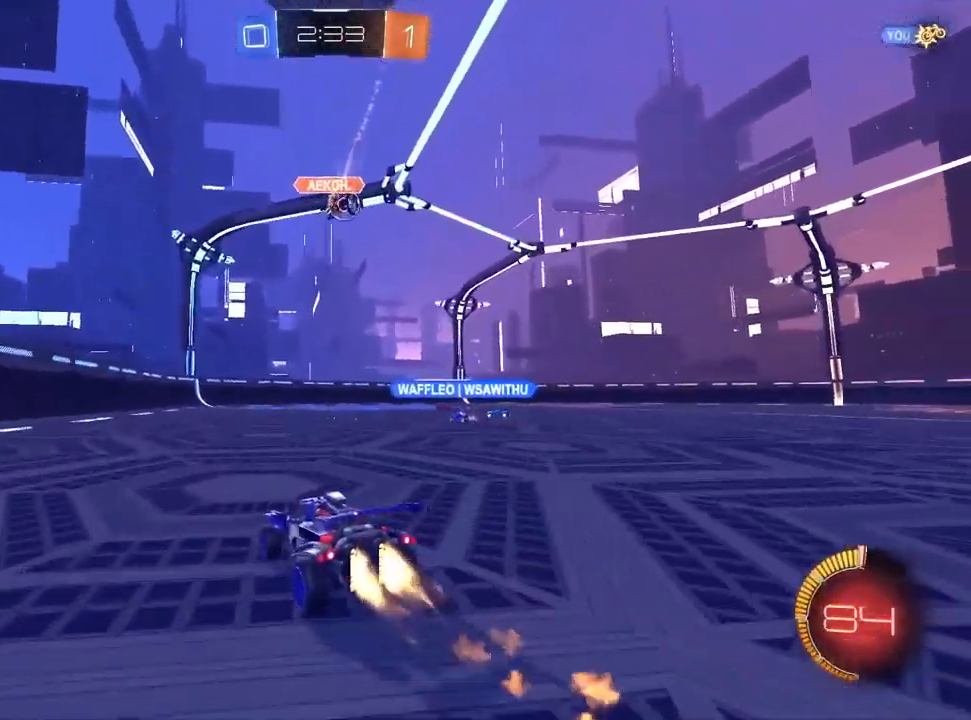
{"buttons": ["L1", "R2"], "left_stick": "up-right", "right_stick": "center", "events": [[267, "L1", "up"], [417, "L1", "down"], [483, "left_stick", "up-right"]]}
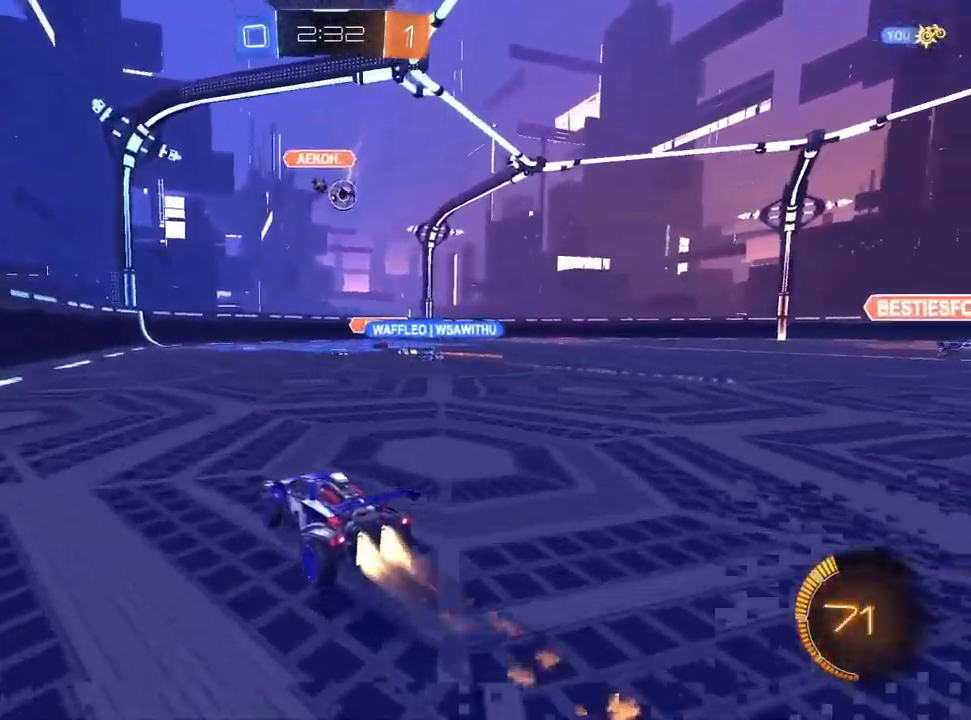
{"buttons": ["L1", "R2"], "left_stick": "center", "right_stick": "center", "events": [[67, "left_stick", "center"], [217, "L1", "up"], [500, "L1", "down"]]}
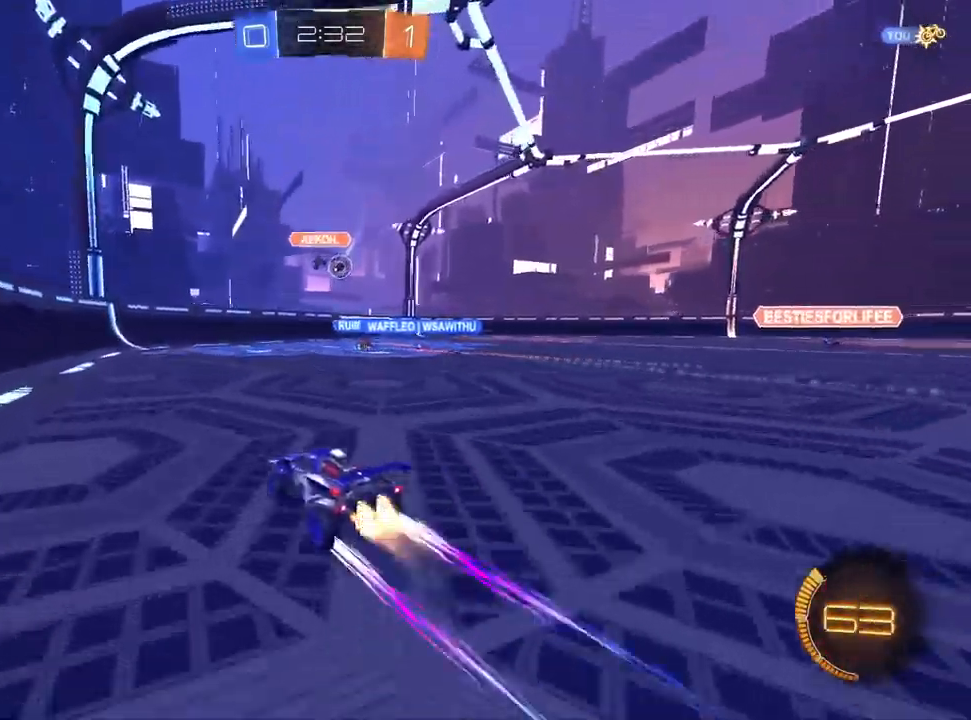
{"buttons": ["R2"], "left_stick": "up-right", "right_stick": "center", "events": [[100, "L1", "up"], [367, "left_stick", "up-right"]]}
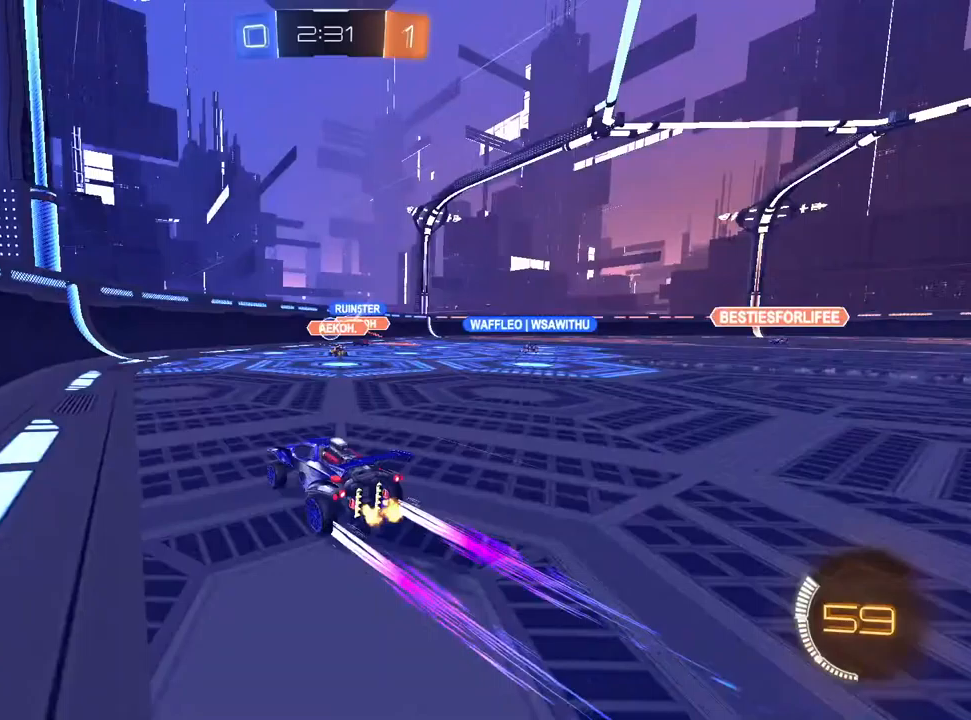
{"buttons": ["R2"], "left_stick": "down-left", "right_stick": "center", "events": [[350, "left_stick", "center"], [400, "left_stick", "down-left"]]}
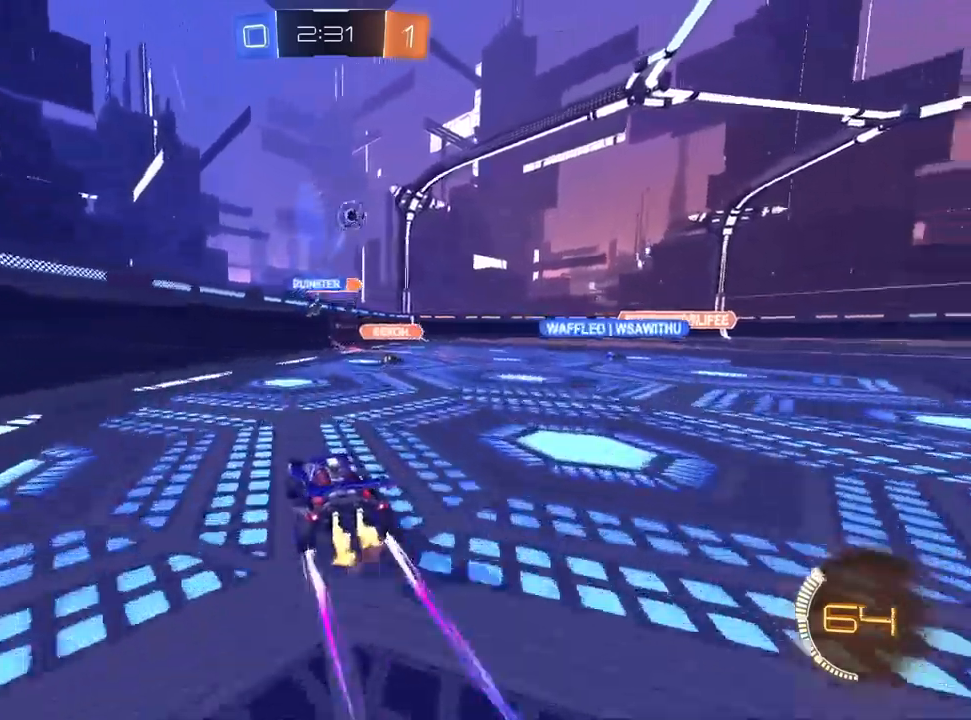
{"buttons": ["R2"], "left_stick": "center", "right_stick": "center", "events": [[117, "left_stick", "center"]]}
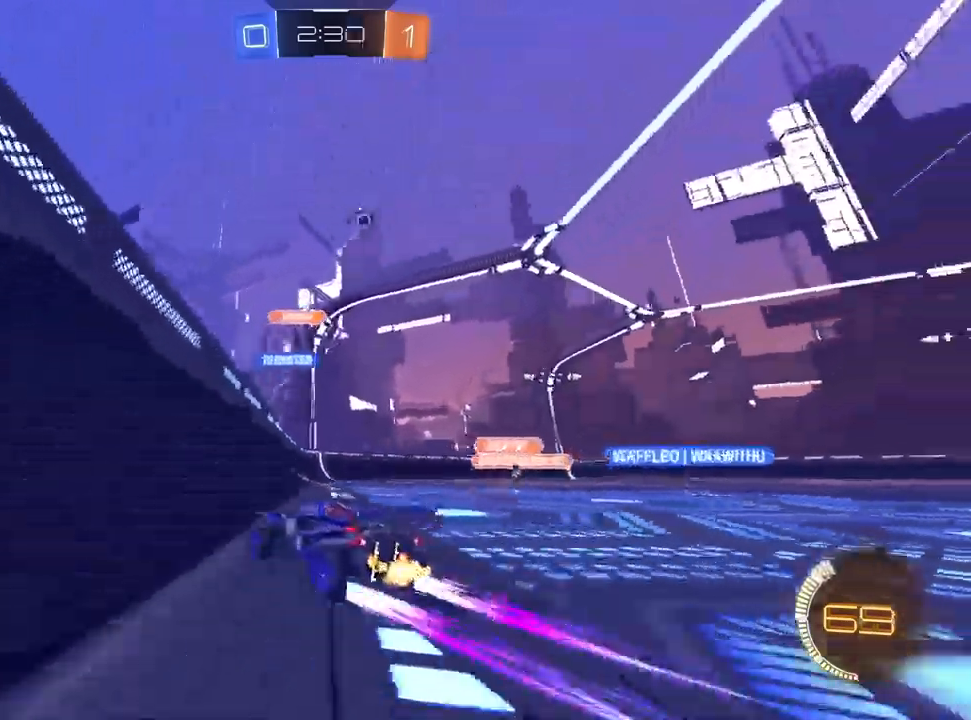
{"buttons": ["L2", "R2"], "left_stick": "down-right", "right_stick": "center", "events": [[217, "L2", "down"], [217, "R2", "up"], [333, "R2", "down"], [400, "left_stick", "down"], [500, "left_stick", "down-right"]]}
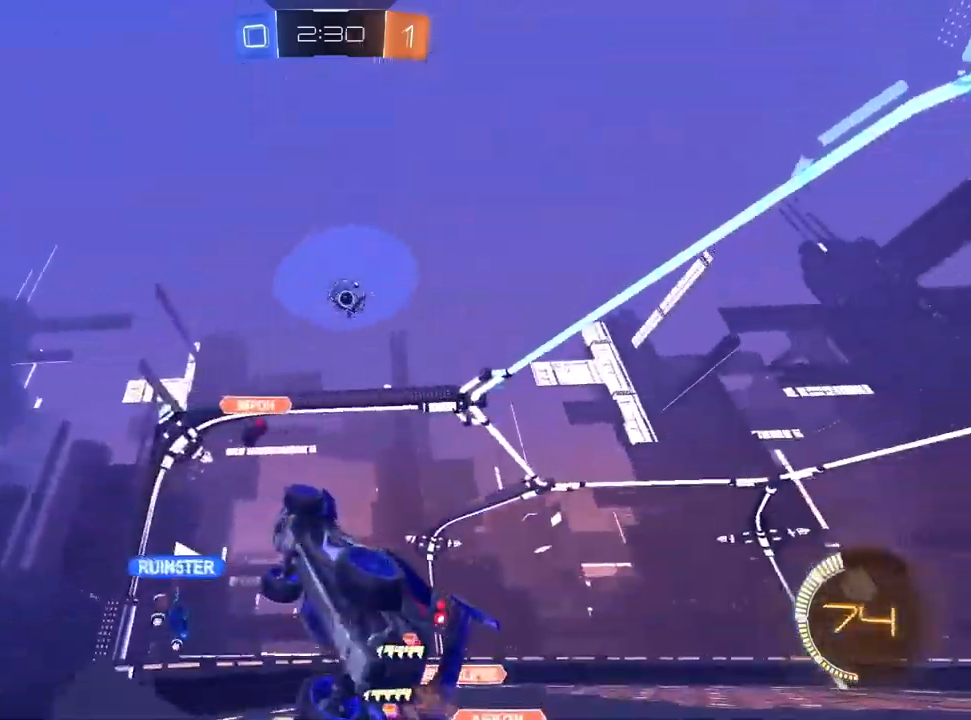
{"buttons": ["L1", "R2"], "left_stick": "right", "right_stick": "center", "events": [[17, "L2", "up"], [17, "left_stick", "right"], [167, "SQUARE", "down"], [300, "L1", "down"], [300, "SQUARE", "up"]]}
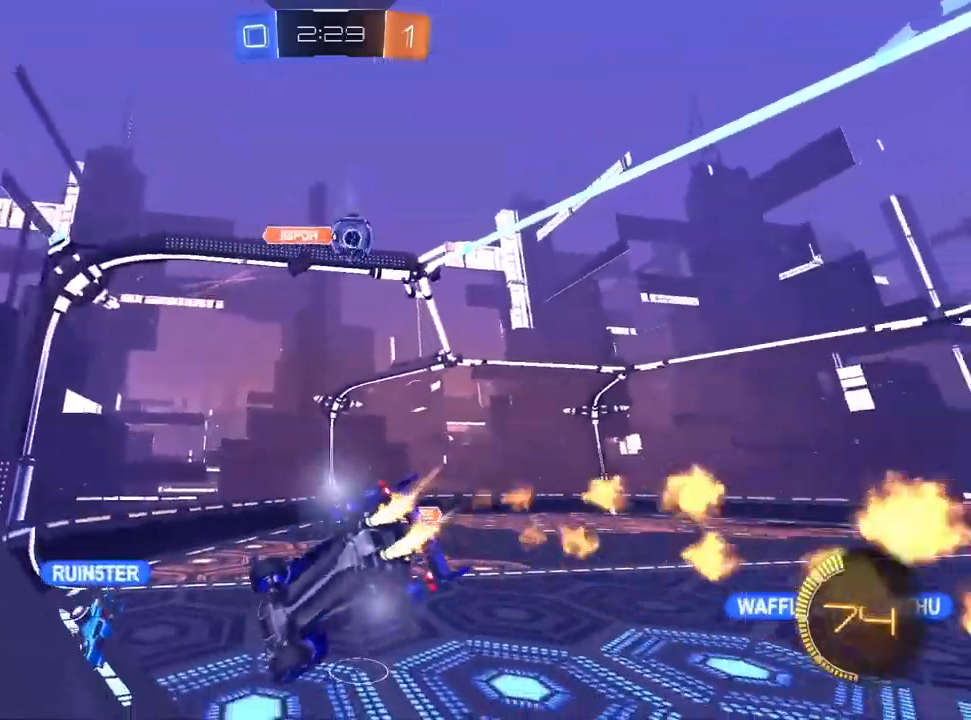
{"buttons": ["R2"], "left_stick": "right", "right_stick": "center", "events": [[333, "L1", "up"]]}
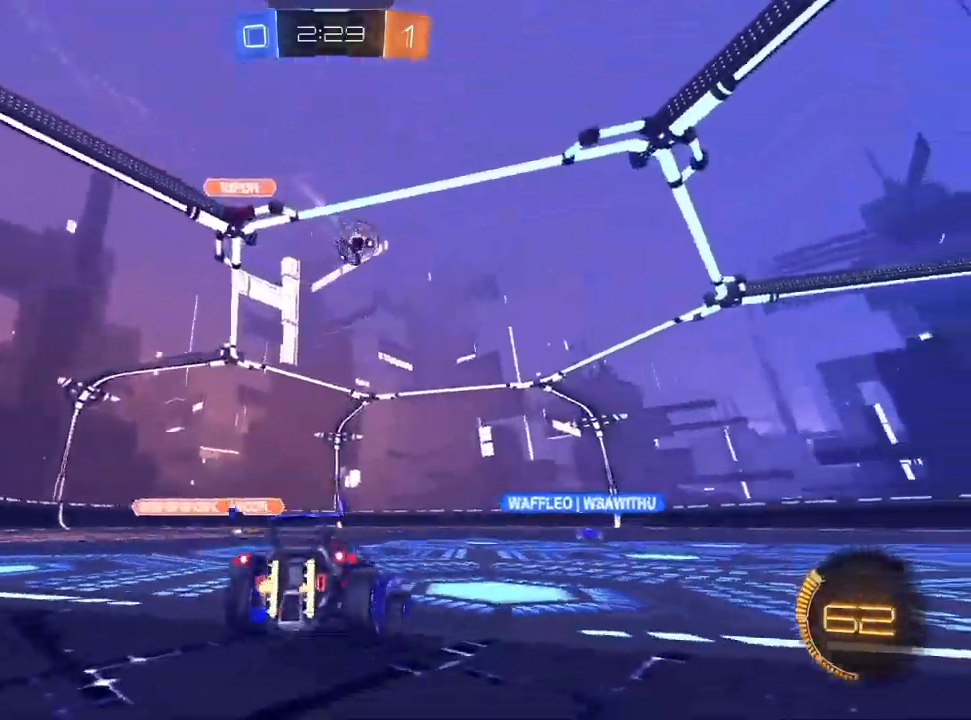
{"buttons": ["R2"], "left_stick": "center", "right_stick": "center", "events": [[383, "left_stick", "center"]]}
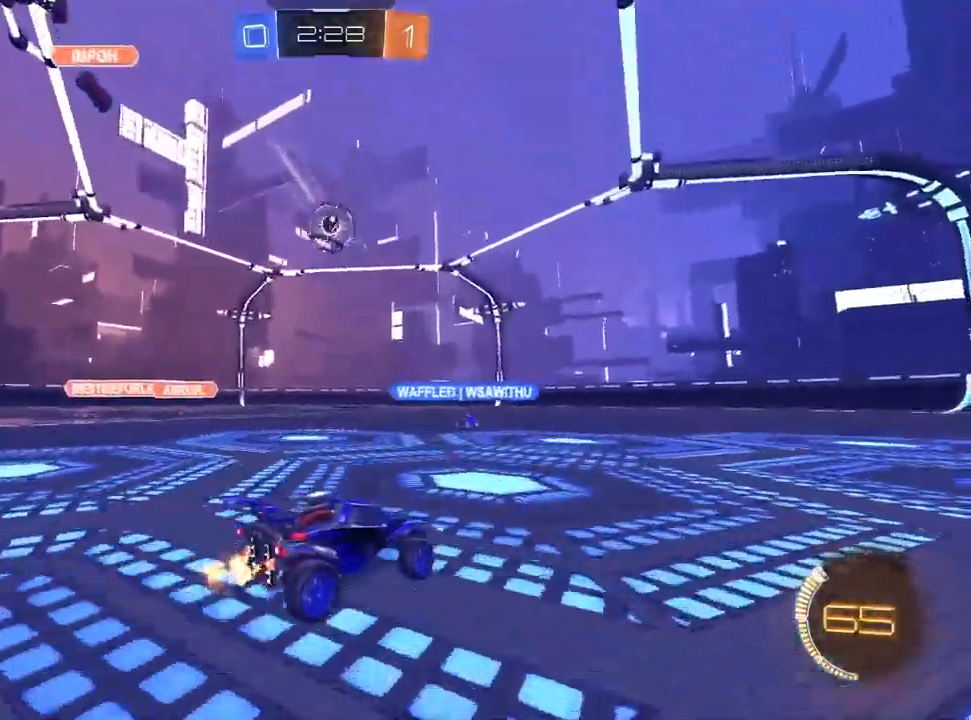
{"buttons": ["R2"], "left_stick": "center", "right_stick": "center", "events": [[33, "left_stick", "down-left"], [450, "left_stick", "center"]]}